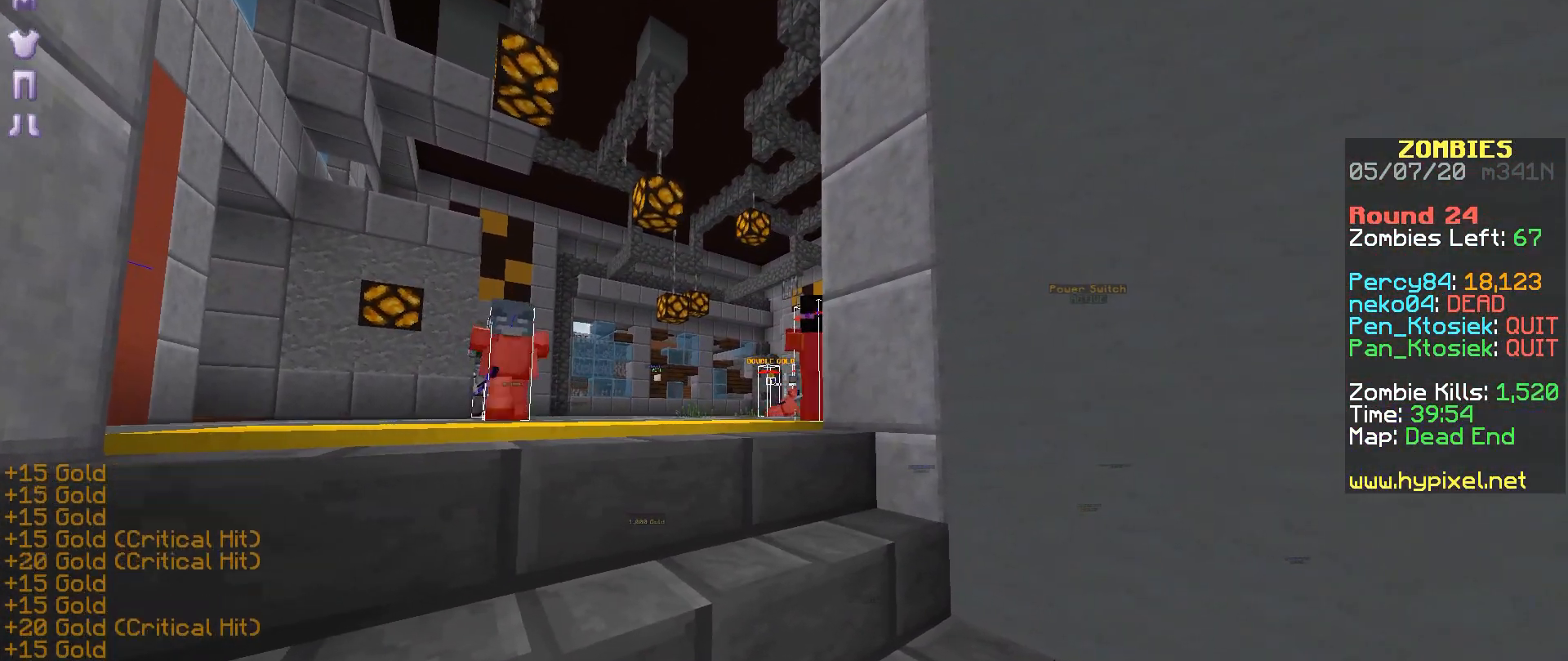
Gameplay with keyboard and mouse; each line is a JSON object with the keys and mouse buttons held at the frame after it. "events" lists presses ("down") and releases ("up") of "a", "m", "r", "s", "mouse_left" and "mouse_right" between this image and that frame as [ms after this image, input, new state], when the widget could be followed in between. "mouse_left", "mouse_right" = the "left", "right" buttons of the "mouse" list. No other keys are recorded. Fast repeated clicks can show as one long hold. Mouse movement is not recorded.
{"keys": [], "mouse": ["right"], "events": [[33, "mouse_right", "up"], [83, "mouse_right", "down"], [183, "mouse_right", "up"], [217, "mouse_right", "down"], [267, "mouse_right", "up"], [333, "mouse_right", "down"], [383, "mouse_right", "up"], [433, "mouse_right", "down"]]}
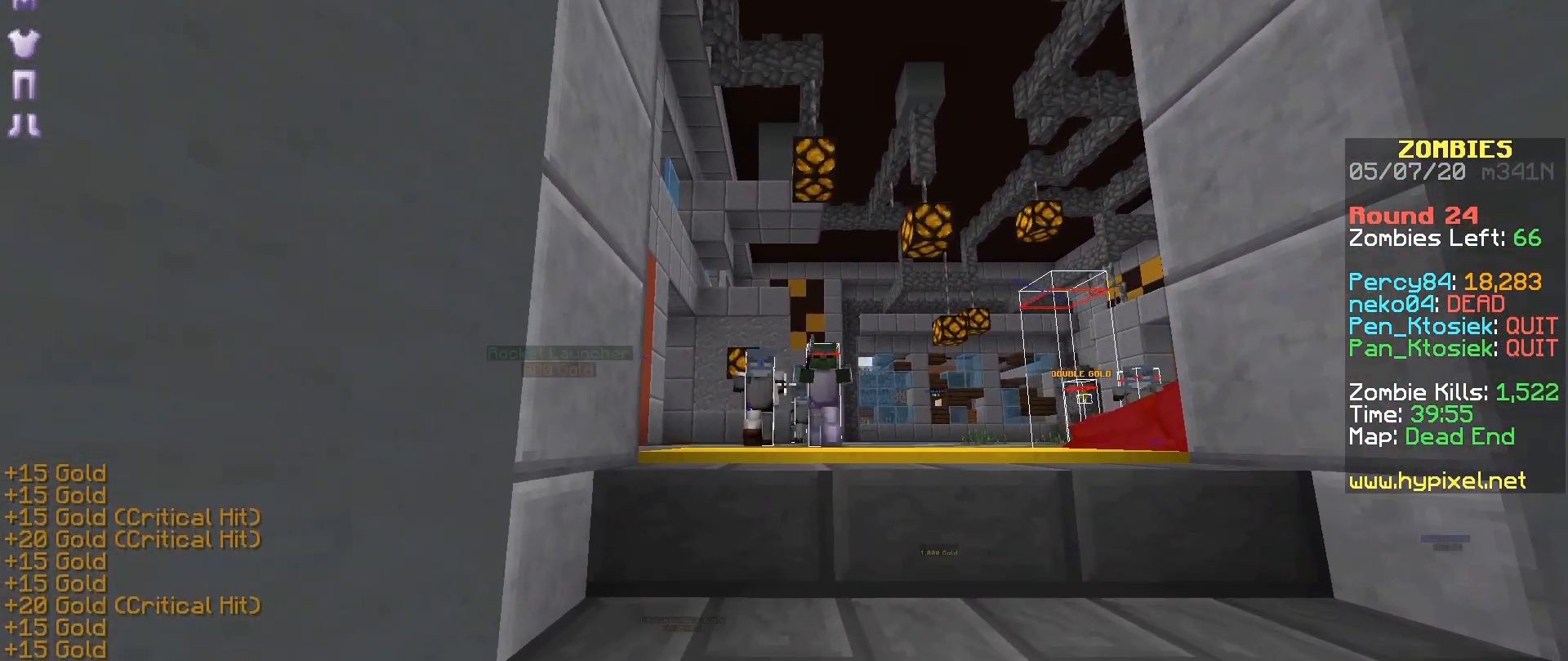
{"keys": [], "mouse": [], "events": [[33, "mouse_right", "up"], [83, "mouse_right", "down"], [133, "mouse_right", "up"], [183, "mouse_right", "down"], [233, "mouse_right", "up"], [283, "mouse_right", "down"], [333, "mouse_right", "up"], [433, "mouse_right", "down"], [483, "mouse_right", "up"]]}
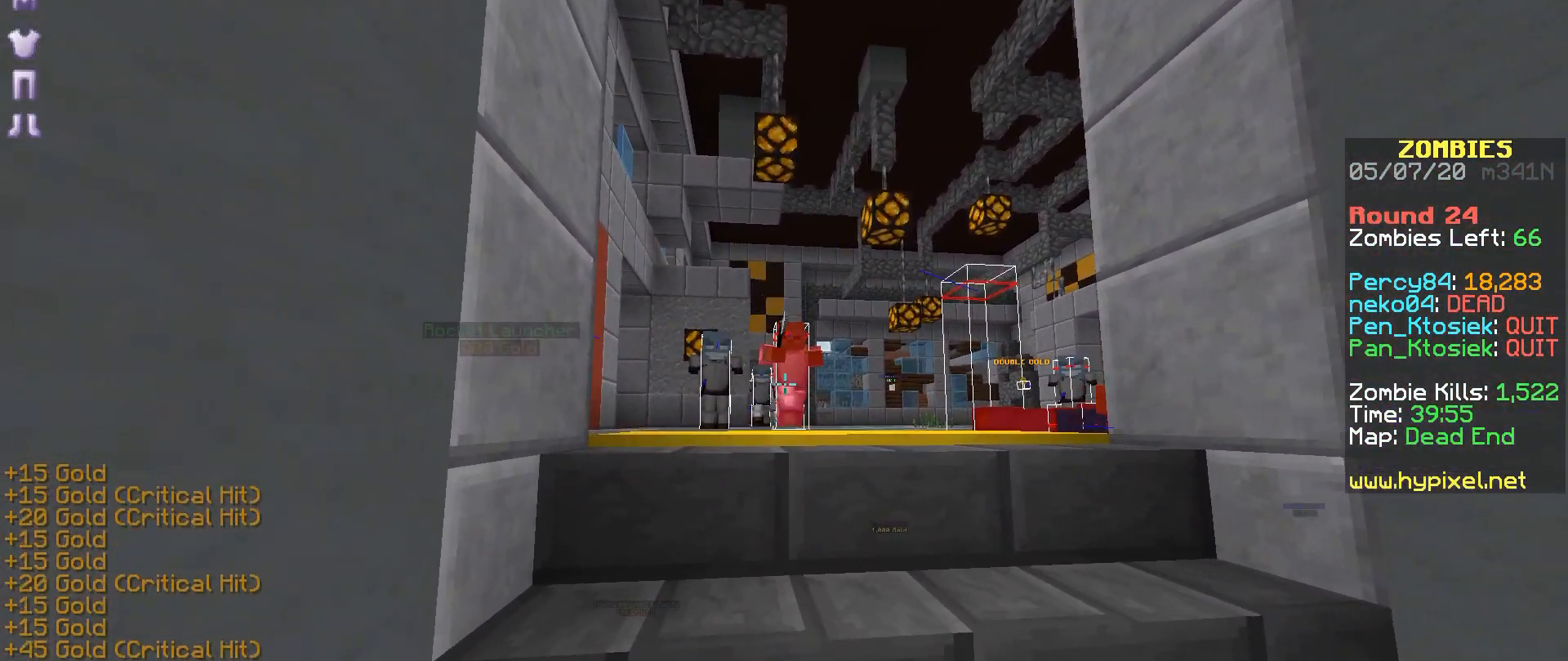
{"keys": [], "mouse": ["right"], "events": [[33, "mouse_right", "down"], [83, "mouse_right", "up"], [183, "mouse_right", "down"], [233, "mouse_right", "up"], [283, "mouse_right", "down"], [383, "mouse_right", "up"], [433, "mouse_right", "down"]]}
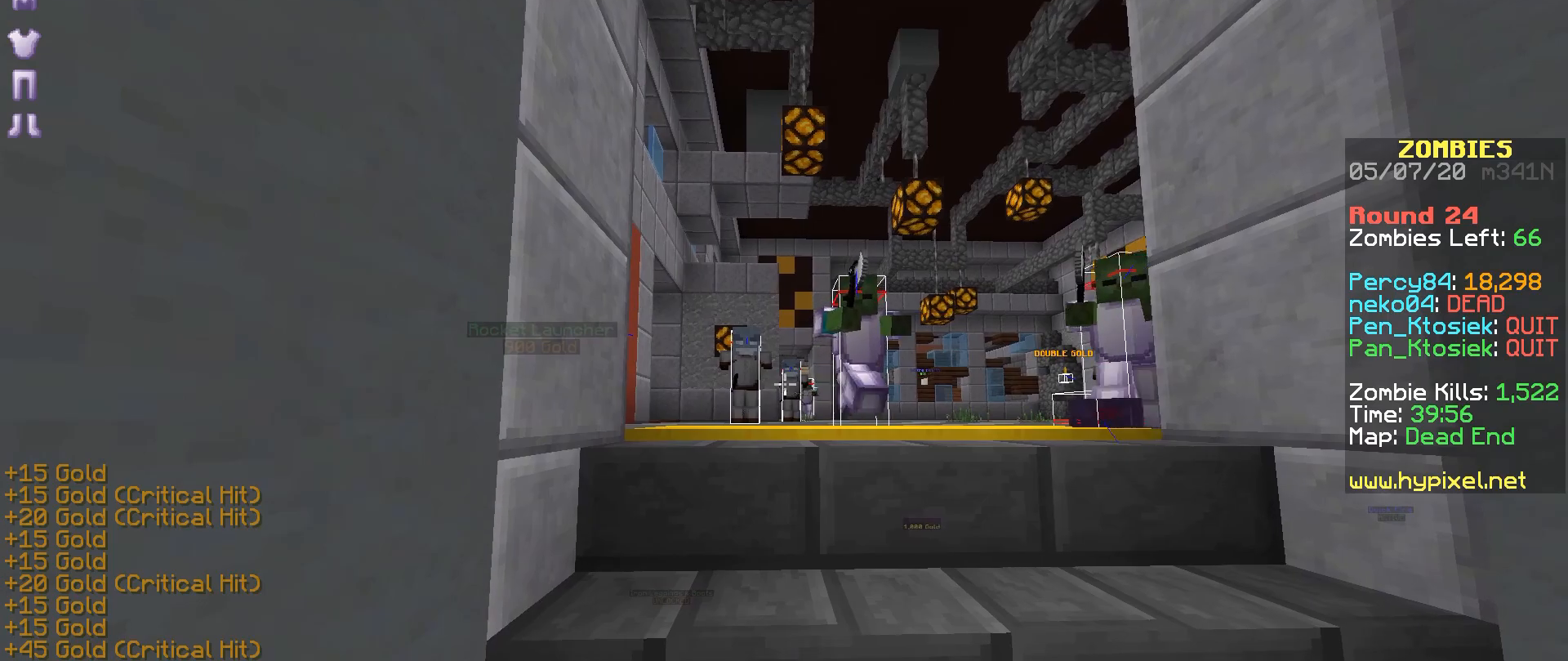
{"keys": [], "mouse": ["right"], "events": [[33, "mouse_right", "up"], [83, "mouse_right", "down"], [183, "mouse_right", "up"], [233, "mouse_right", "down"], [283, "mouse_right", "up"], [333, "mouse_right", "down"], [433, "mouse_right", "up"], [483, "mouse_right", "down"]]}
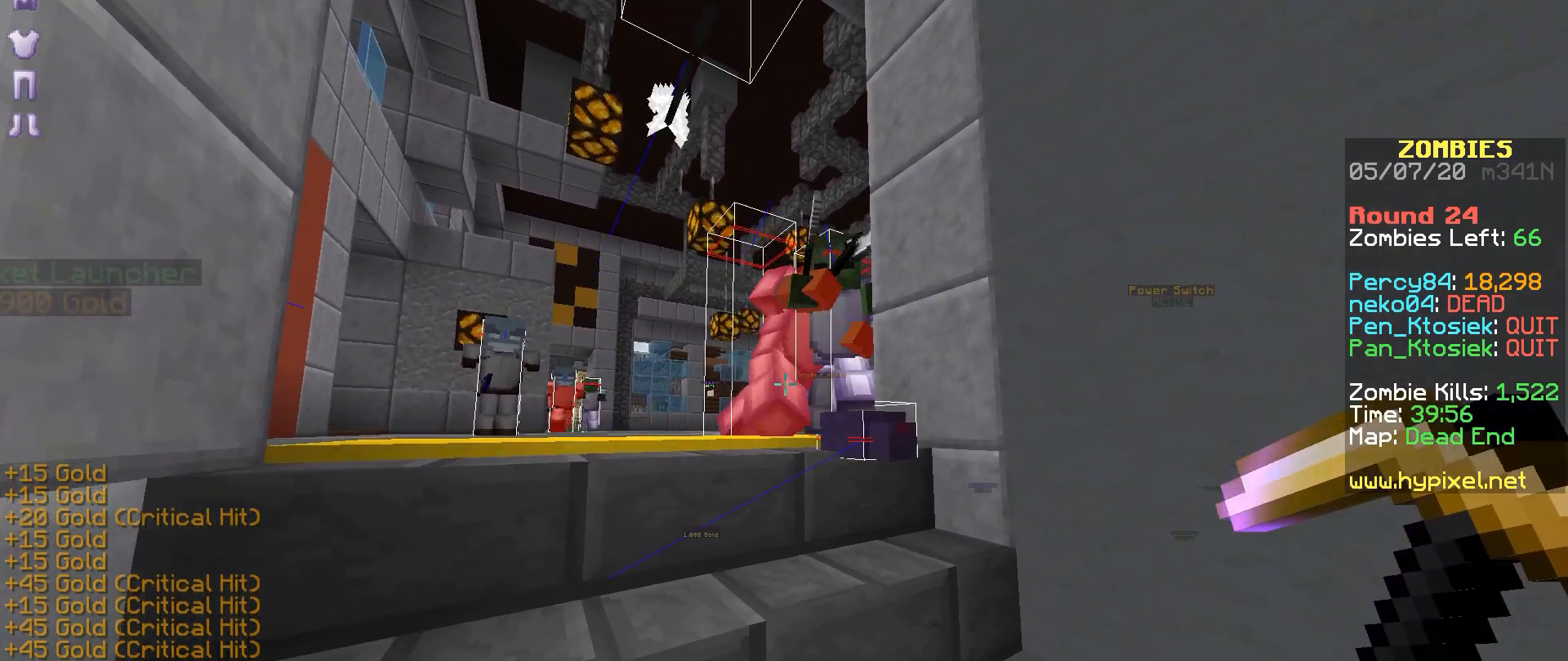
{"keys": [], "mouse": [], "events": [[83, "mouse_right", "up"], [133, "mouse_right", "down"], [183, "mouse_right", "up"], [233, "mouse_right", "down"], [283, "mouse_right", "up"], [333, "a", "down"], [383, "a", "up"], [383, "mouse_right", "down"], [433, "mouse_right", "up"]]}
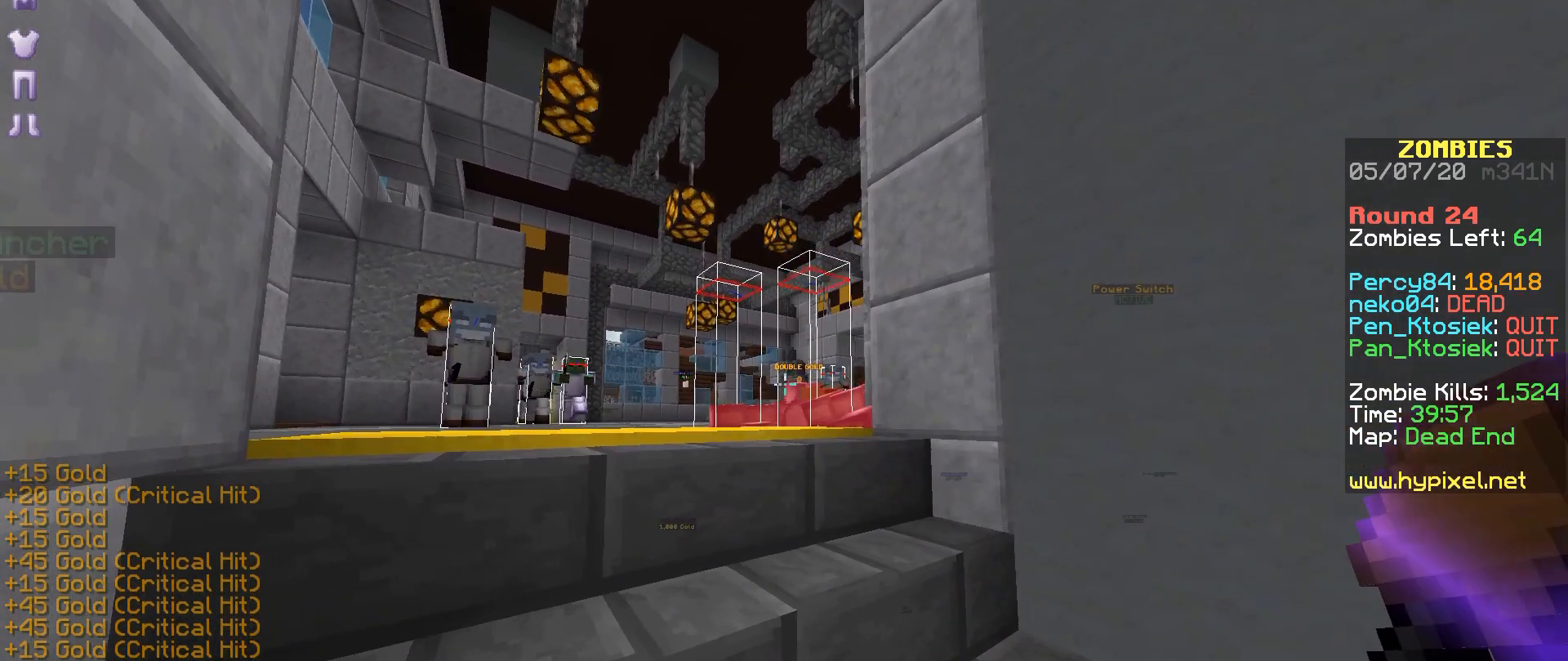
{"keys": [], "mouse": ["right"], "events": [[33, "mouse_right", "down"], [33, "s", "down"], [83, "mouse_right", "up"], [183, "mouse_right", "down"], [233, "mouse_right", "up"], [283, "s", "up"], [333, "mouse_right", "down"], [433, "mouse_right", "up"], [483, "mouse_right", "down"]]}
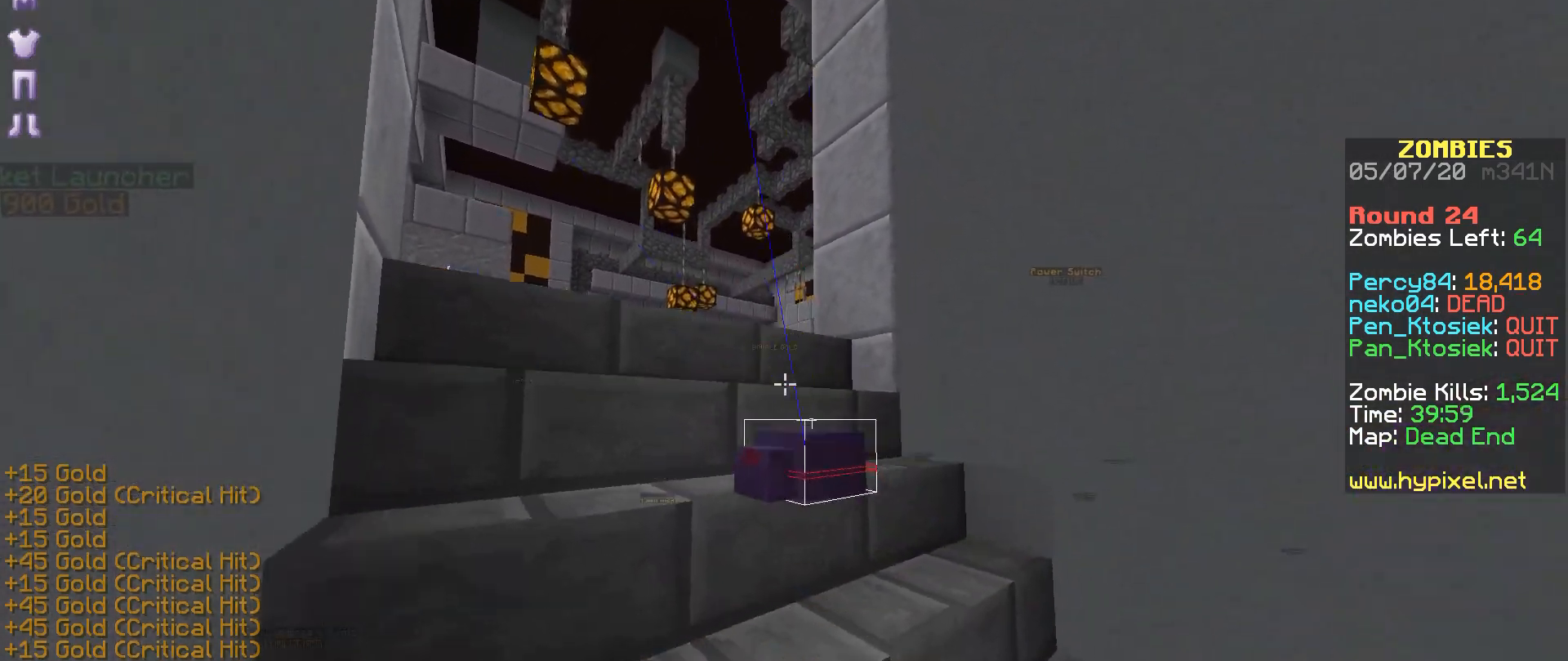
{"keys": [], "mouse": ["right"], "events": [[33, "mouse_right", "up"], [83, "mouse_right", "down"], [183, "mouse_right", "up"], [233, "mouse_right", "down"], [333, "a", "down"], [333, "mouse_right", "up"], [383, "mouse_right", "down"], [433, "a", "up"], [433, "mouse_right", "up"], [483, "mouse_right", "down"]]}
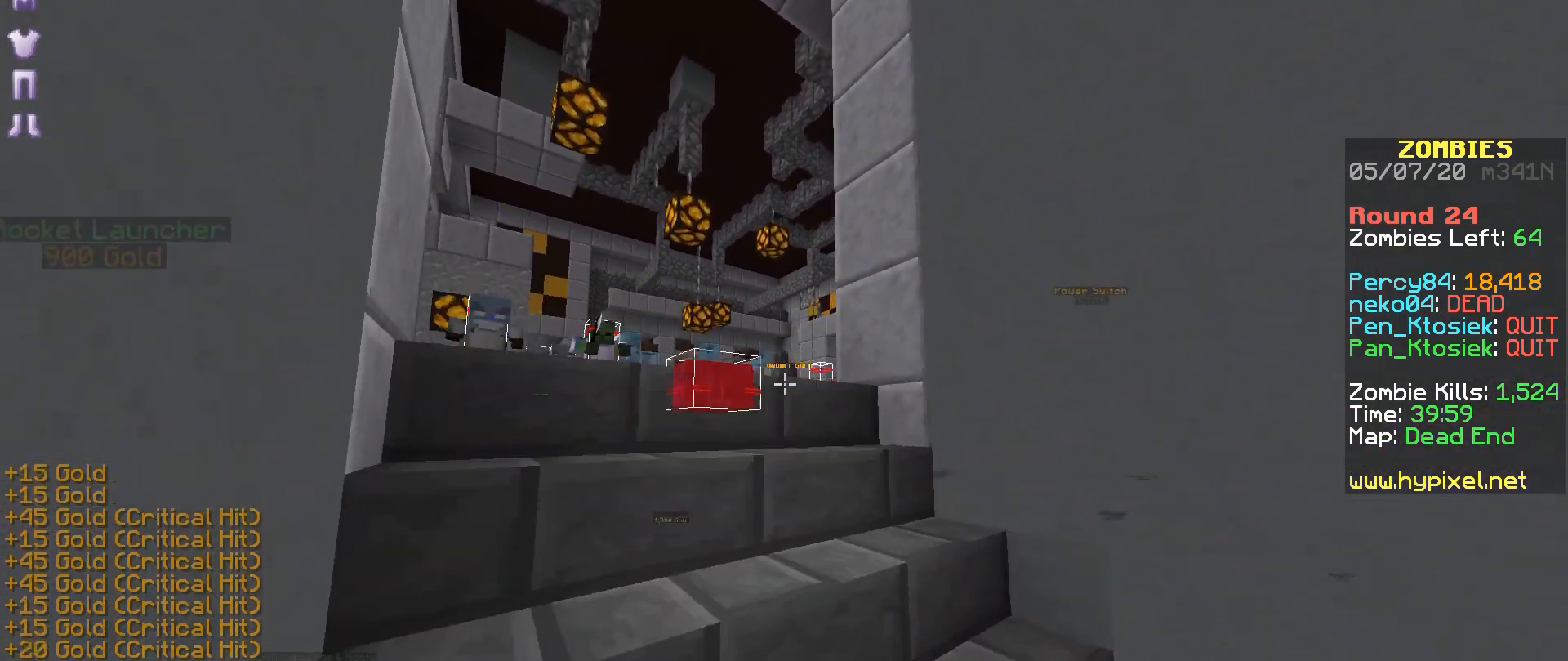
{"keys": [], "mouse": []}
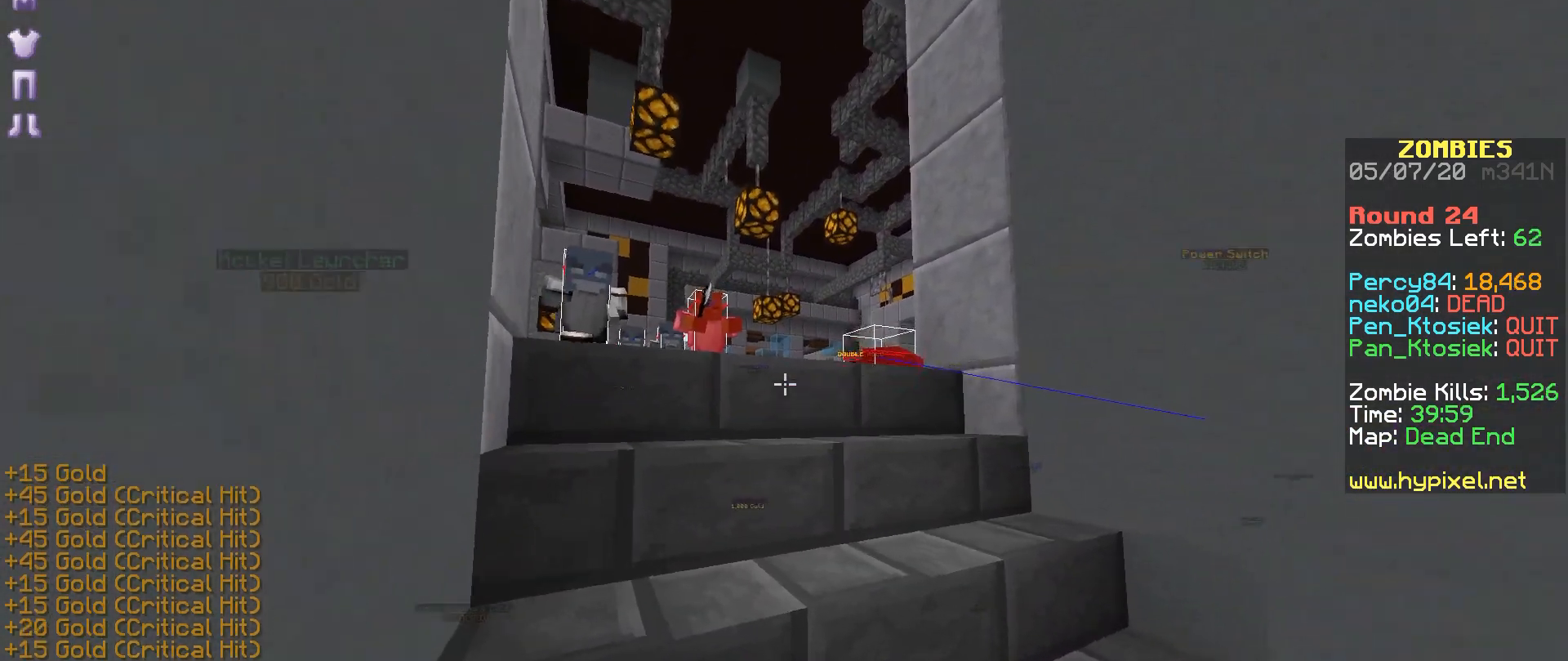
{"keys": [], "mouse": ["right"], "events": [[33, "mouse_right", "down"], [67, "mouse_right", "up"], [133, "mouse_right", "down"], [183, "mouse_right", "up"], [233, "mouse_right", "down"], [267, "mouse_right", "up"], [383, "mouse_right", "down"], [433, "mouse_right", "up"], [483, "mouse_right", "down"]]}
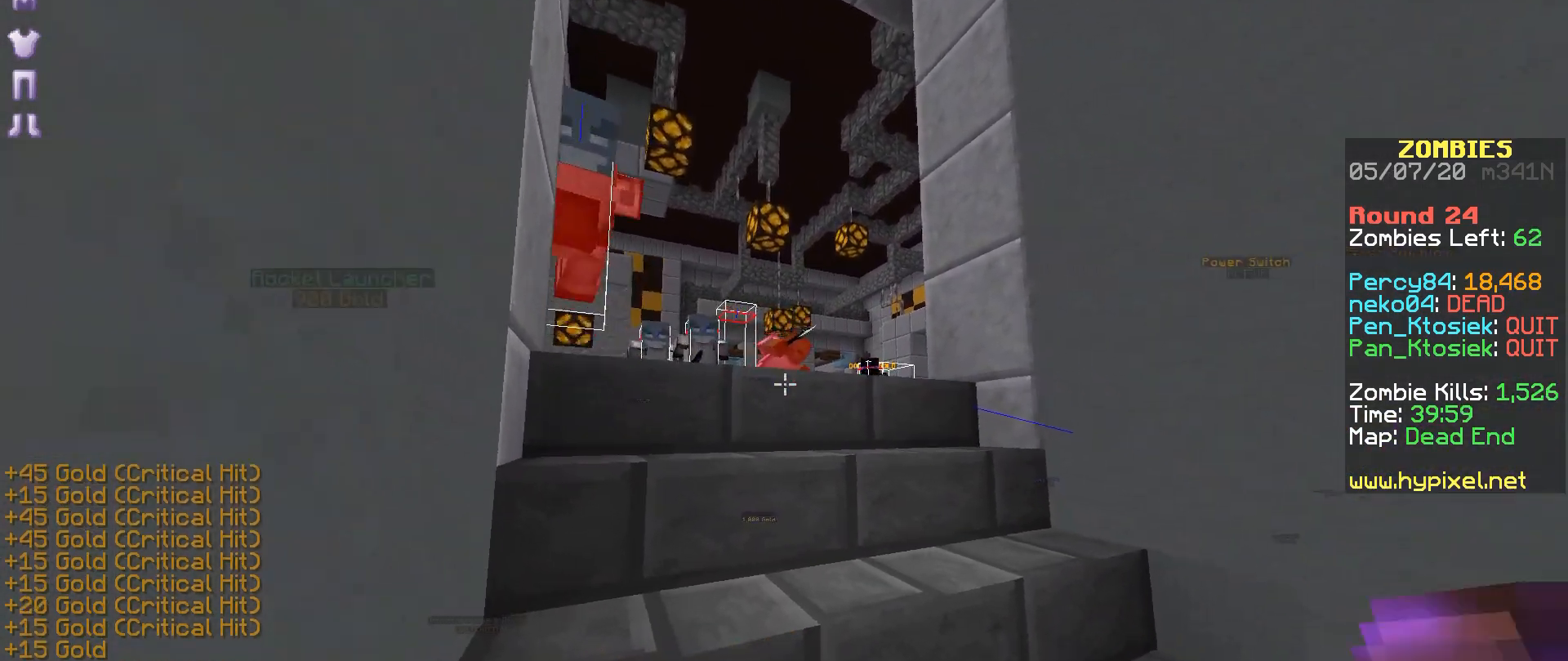
{"keys": [], "mouse": [], "events": [[83, "mouse_right", "up"], [117, "mouse_right", "down"], [333, "mouse_right", "up"], [383, "mouse_right", "down"], [483, "mouse_right", "up"]]}
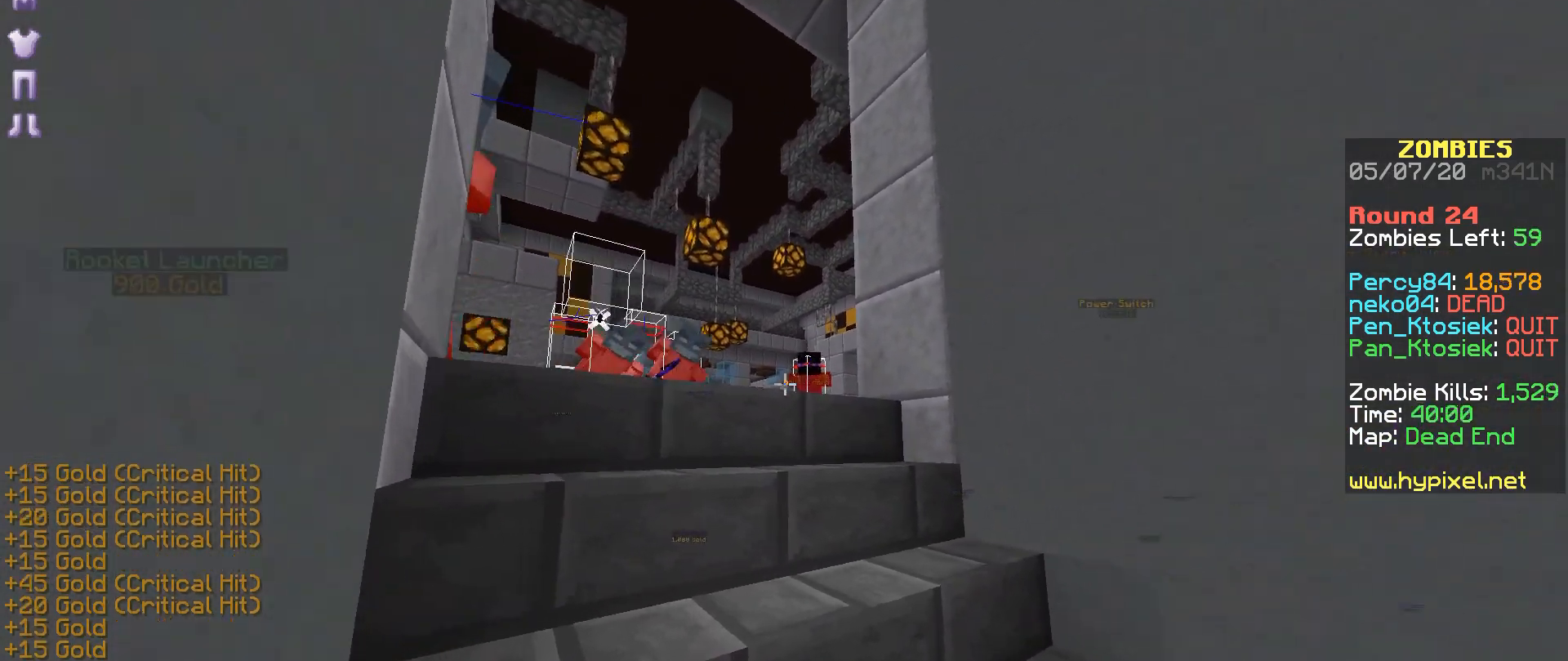
{"keys": ["a"], "mouse": [], "events": [[33, "mouse_right", "down"], [83, "mouse_right", "up"], [133, "mouse_right", "down"], [233, "mouse_right", "up"], [283, "mouse_right", "down"], [333, "mouse_right", "up"], [383, "mouse_right", "down"], [433, "mouse_right", "up"], [483, "a", "down"]]}
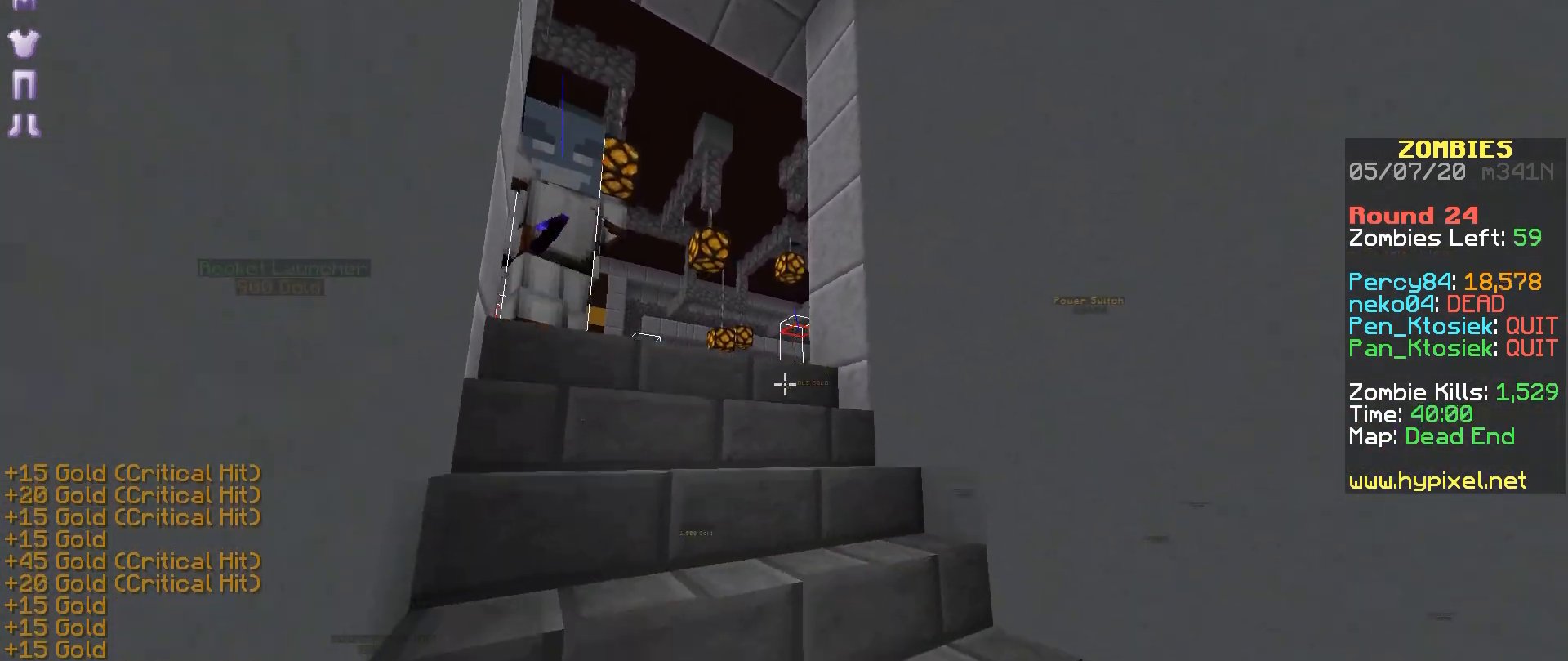
{"keys": ["a"], "mouse": [], "events": [[33, "mouse_right", "down"], [83, "mouse_right", "up"], [133, "mouse_right", "down"], [233, "mouse_right", "up"], [283, "mouse_right", "down"], [333, "mouse_right", "up"], [433, "mouse_right", "down"], [483, "mouse_right", "up"]]}
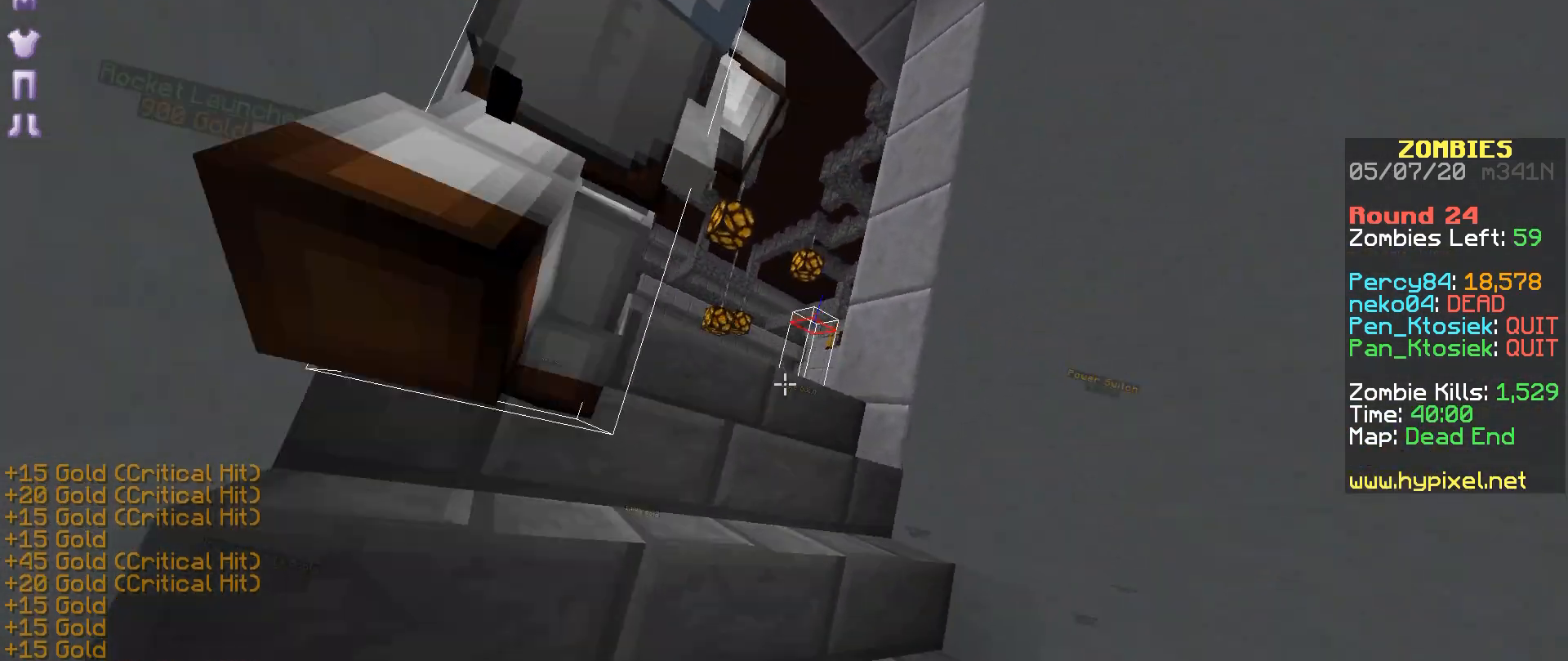
{"keys": ["a"], "mouse": [], "events": [[33, "mouse_right", "down"], [133, "a", "up"], [133, "mouse_right", "up"], [183, "mouse_right", "down"], [233, "mouse_right", "up"], [283, "a", "down"], [333, "mouse_right", "down"], [383, "mouse_right", "up"], [433, "mouse_right", "down"], [483, "mouse_right", "up"]]}
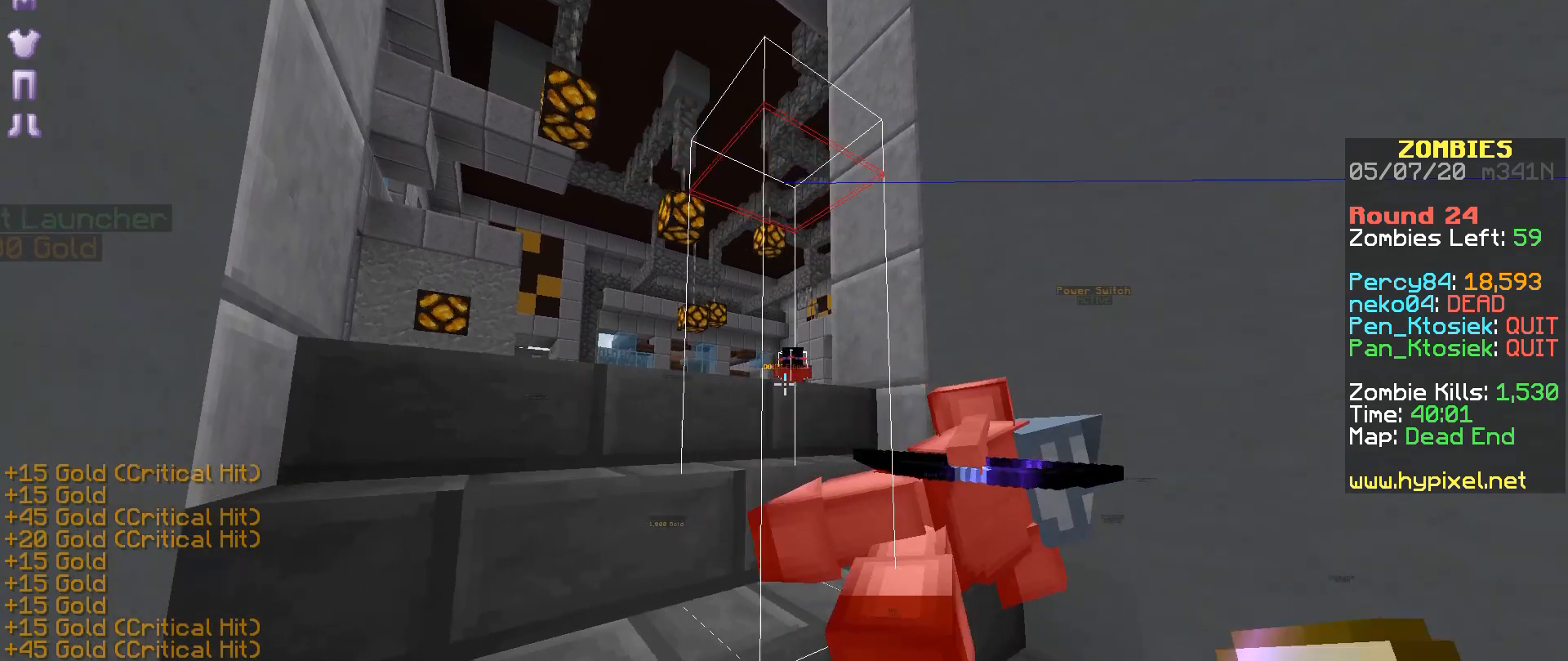
{"keys": [], "mouse": [], "events": [[33, "a", "up"], [83, "mouse_right", "down"], [117, "mouse_right", "up"], [183, "mouse_right", "down"], [283, "mouse_right", "up"], [317, "mouse_right", "down"], [383, "mouse_right", "up"], [417, "mouse_right", "down"], [483, "mouse_right", "up"]]}
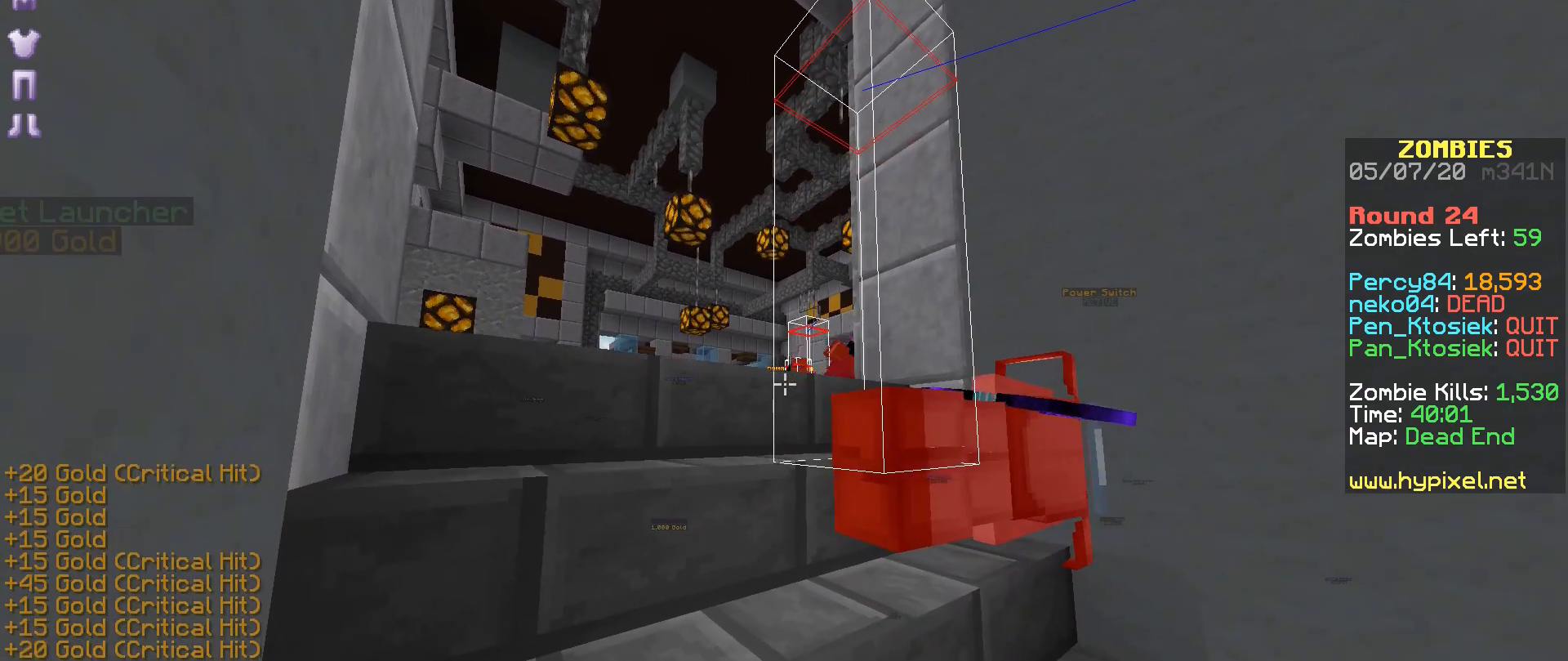
{"keys": [], "mouse": [], "events": [[83, "mouse_right", "down"], [133, "mouse_right", "up"], [183, "mouse_right", "down"], [283, "mouse_right", "up"], [333, "mouse_right", "down"], [383, "mouse_right", "up"], [433, "mouse_right", "down"], [483, "mouse_right", "up"]]}
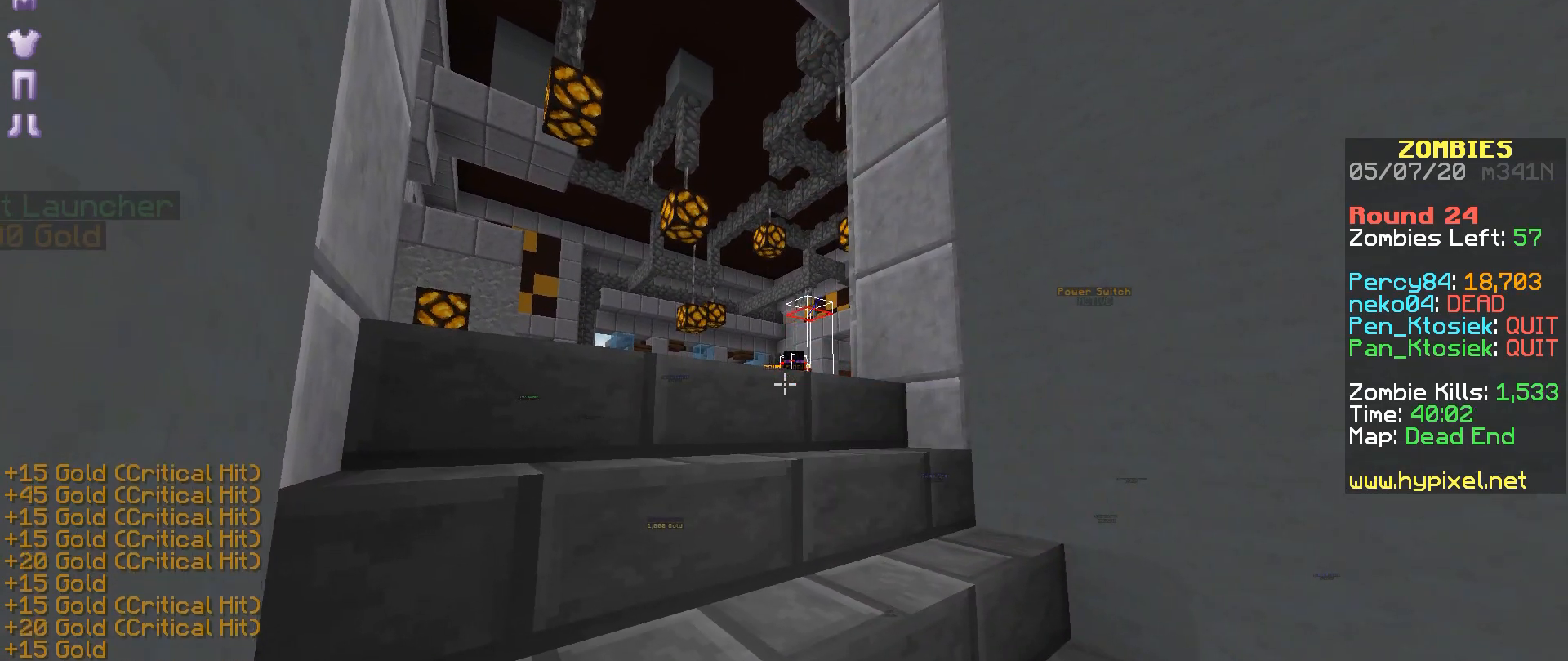
{"keys": [], "mouse": ["right"], "events": [[33, "mouse_right", "down"], [83, "mouse_right", "up"], [133, "mouse_right", "down"], [183, "mouse_right", "up"], [333, "mouse_right", "down"], [367, "mouse_right", "up"], [483, "mouse_right", "down"]]}
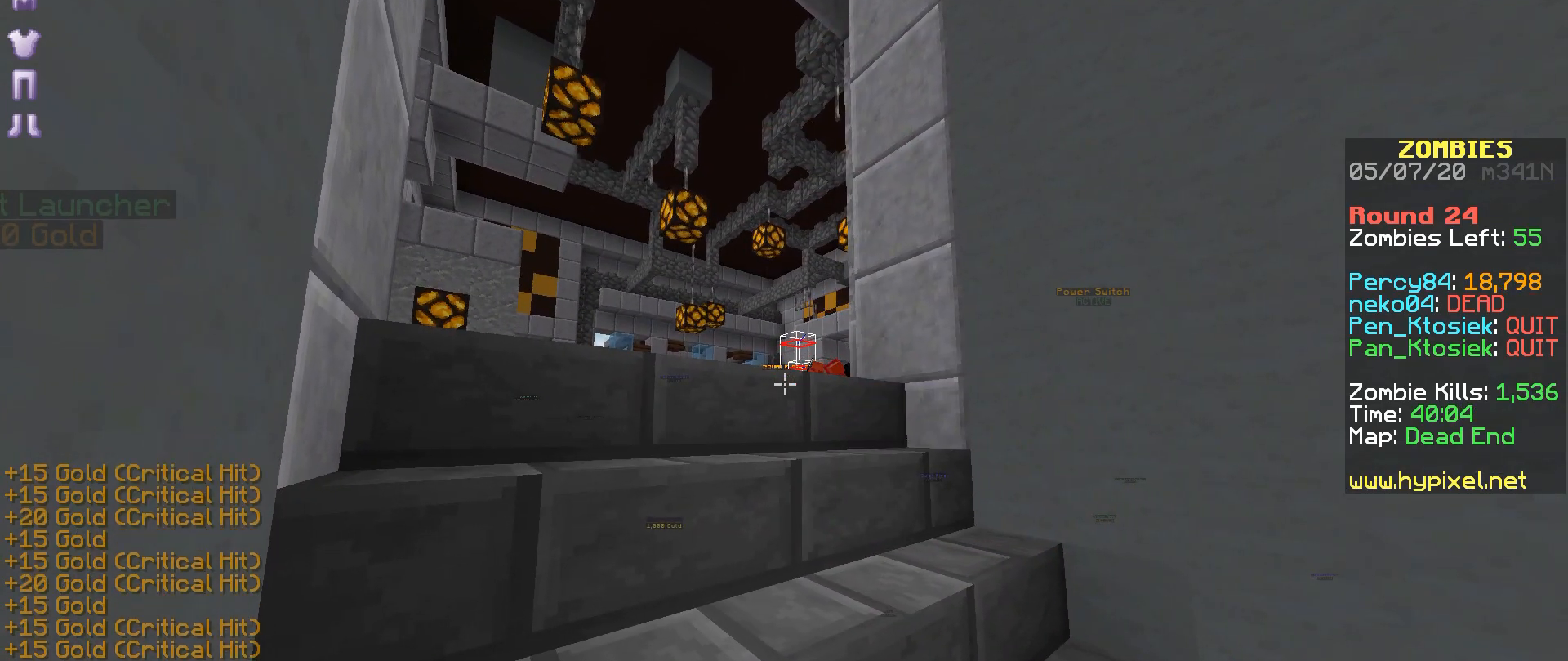
{"keys": [], "mouse": ["right"], "events": [[33, "mouse_right", "up"], [83, "mouse_right", "down"], [117, "mouse_right", "up"], [183, "mouse_right", "down"], [233, "mouse_right", "up"], [333, "mouse_right", "down"], [367, "mouse_right", "up"], [483, "mouse_right", "down"]]}
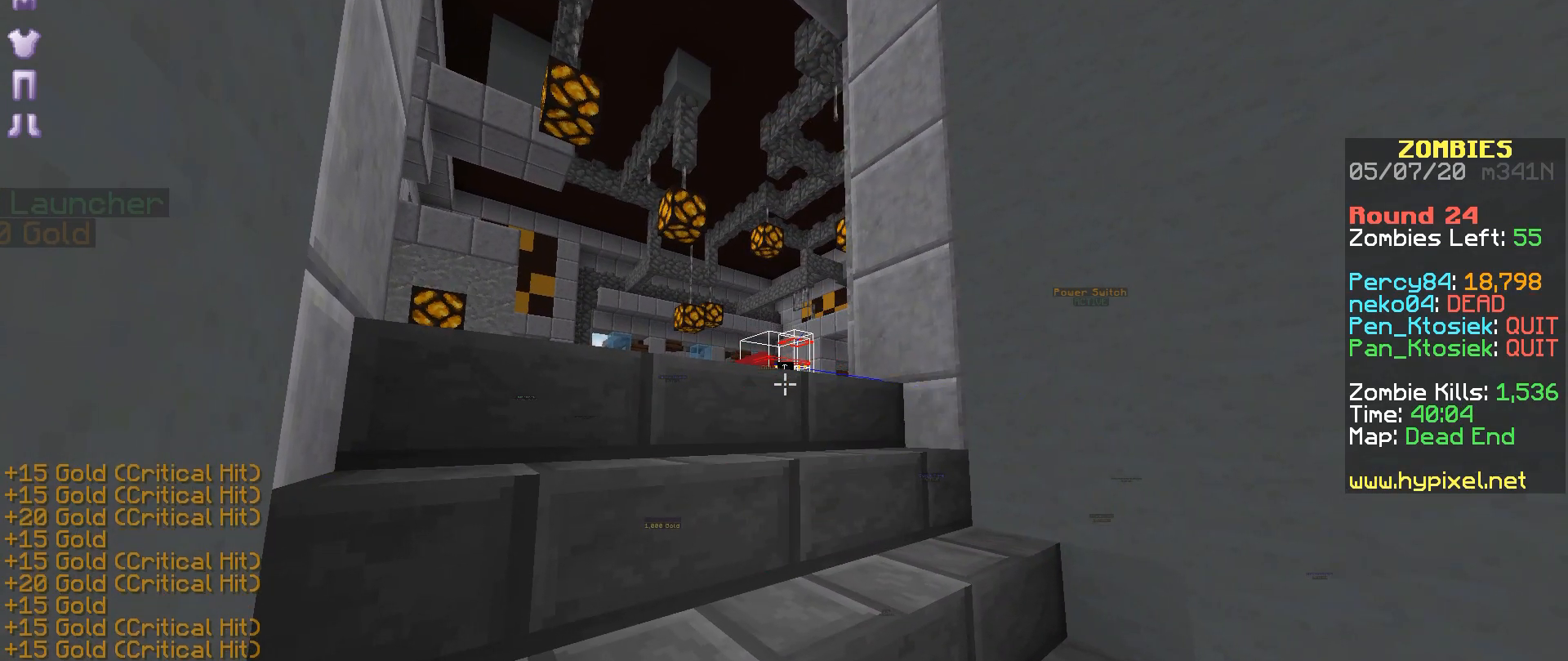
{"keys": [], "mouse": [], "events": [[33, "mouse_right", "up"], [83, "mouse_right", "down"], [133, "mouse_right", "up"], [183, "mouse_right", "down"], [283, "mouse_right", "up"], [333, "mouse_right", "down"], [383, "mouse_right", "up"], [433, "mouse_right", "down"], [483, "mouse_right", "up"]]}
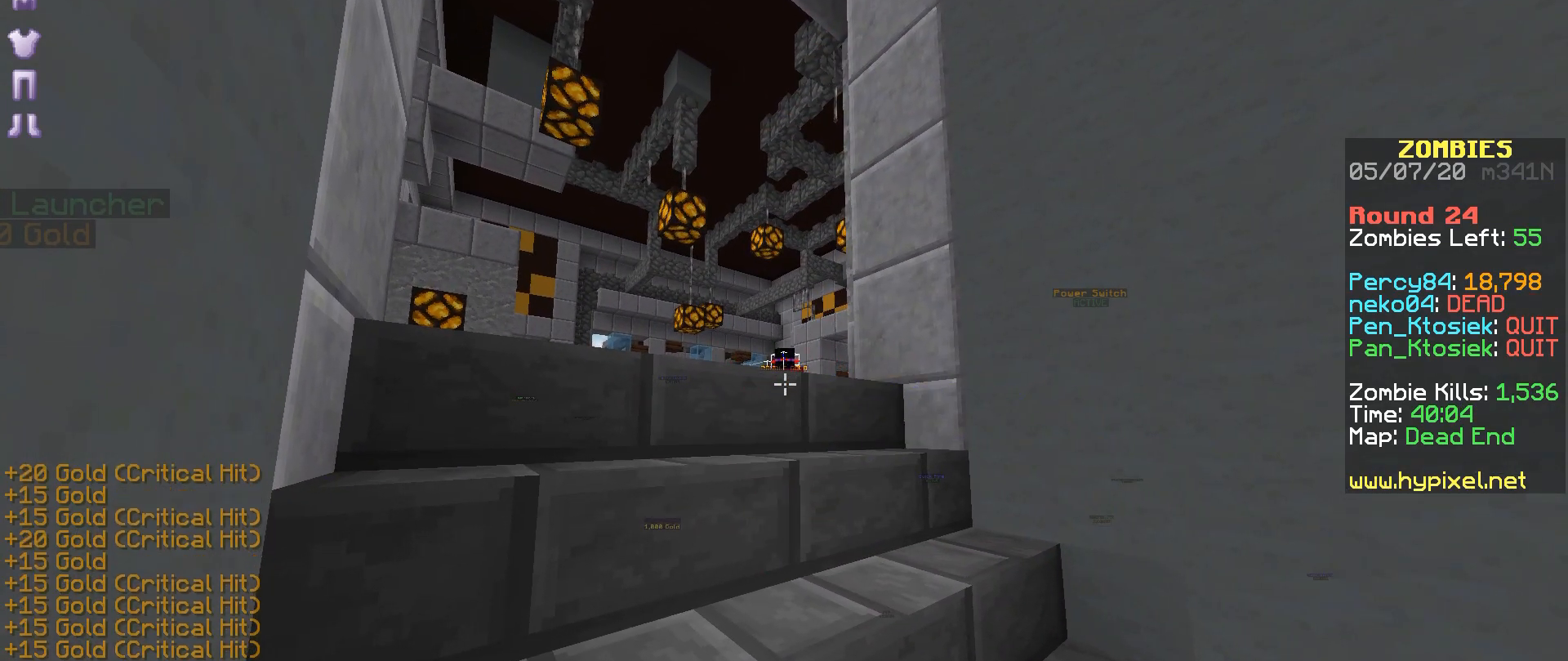
{"keys": [], "mouse": [], "events": [[33, "mouse_right", "down"], [83, "mouse_right", "up"], [183, "mouse_right", "down"], [283, "mouse_right", "up"], [333, "mouse_right", "down"], [383, "mouse_right", "up"], [433, "mouse_right", "down"], [467, "mouse_right", "up"]]}
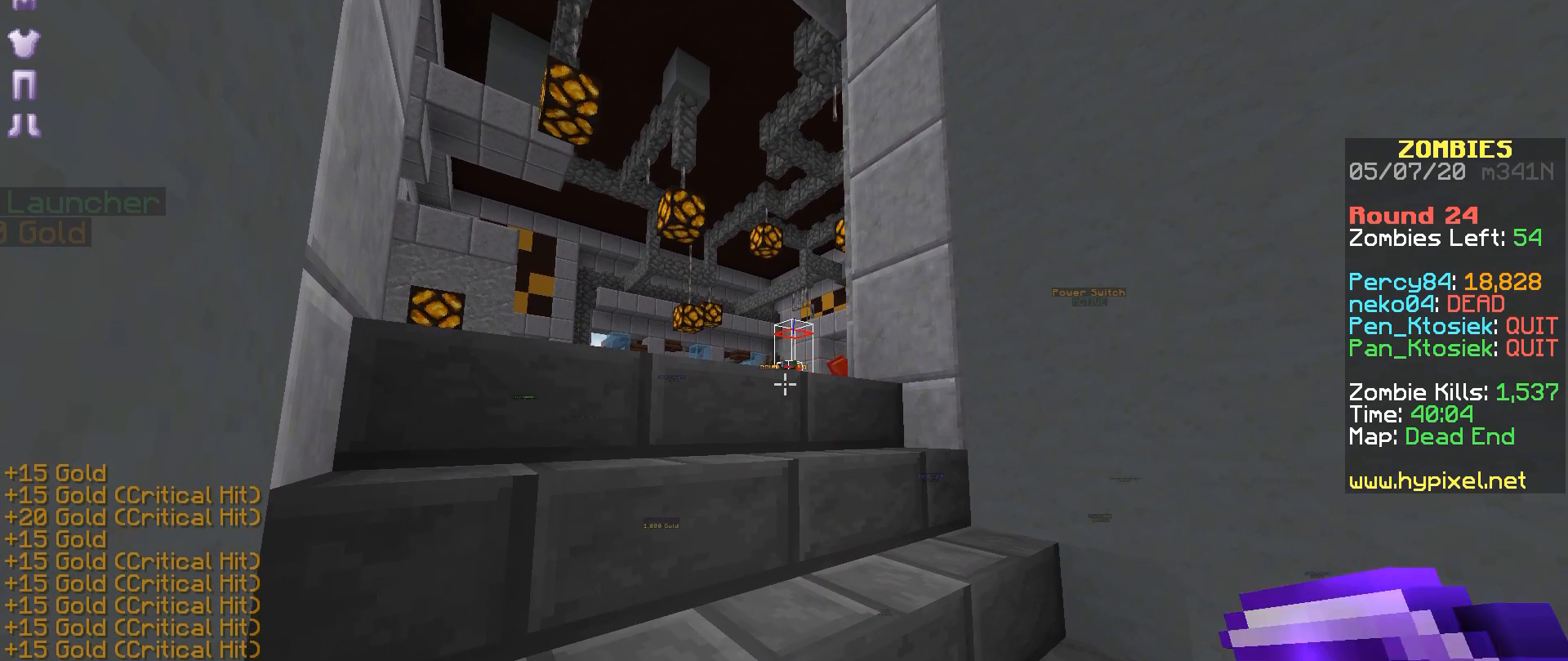
{"keys": [], "mouse": [], "events": [[33, "mouse_right", "down"], [67, "mouse_right", "up"], [183, "mouse_right", "down"], [233, "mouse_right", "up"], [283, "mouse_right", "down"], [333, "mouse_right", "up"], [433, "mouse_right", "down"], [483, "mouse_right", "up"]]}
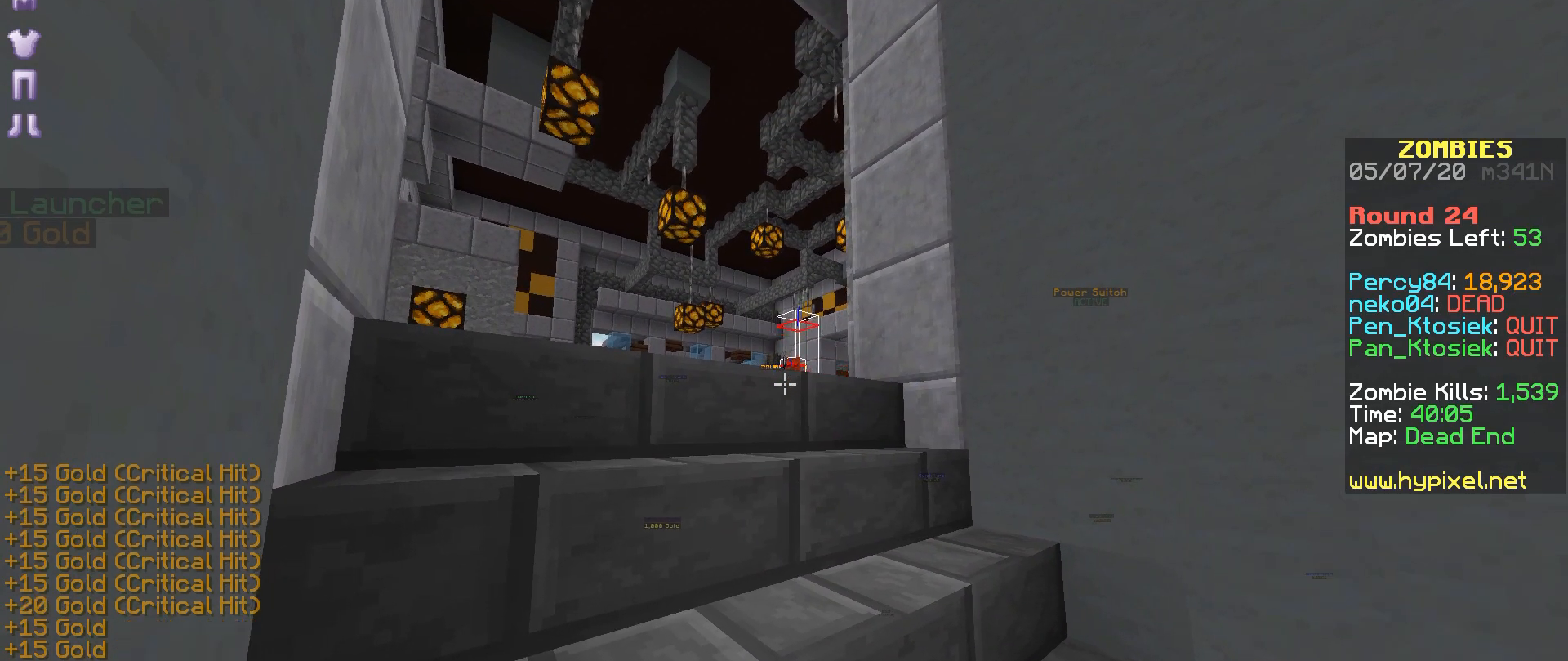
{"keys": [], "mouse": [], "events": [[33, "mouse_right", "down"], [133, "mouse_right", "up"], [183, "mouse_right", "down"], [233, "mouse_right", "up"], [283, "mouse_right", "down"], [333, "mouse_right", "up"], [433, "mouse_right", "down"], [483, "mouse_right", "up"]]}
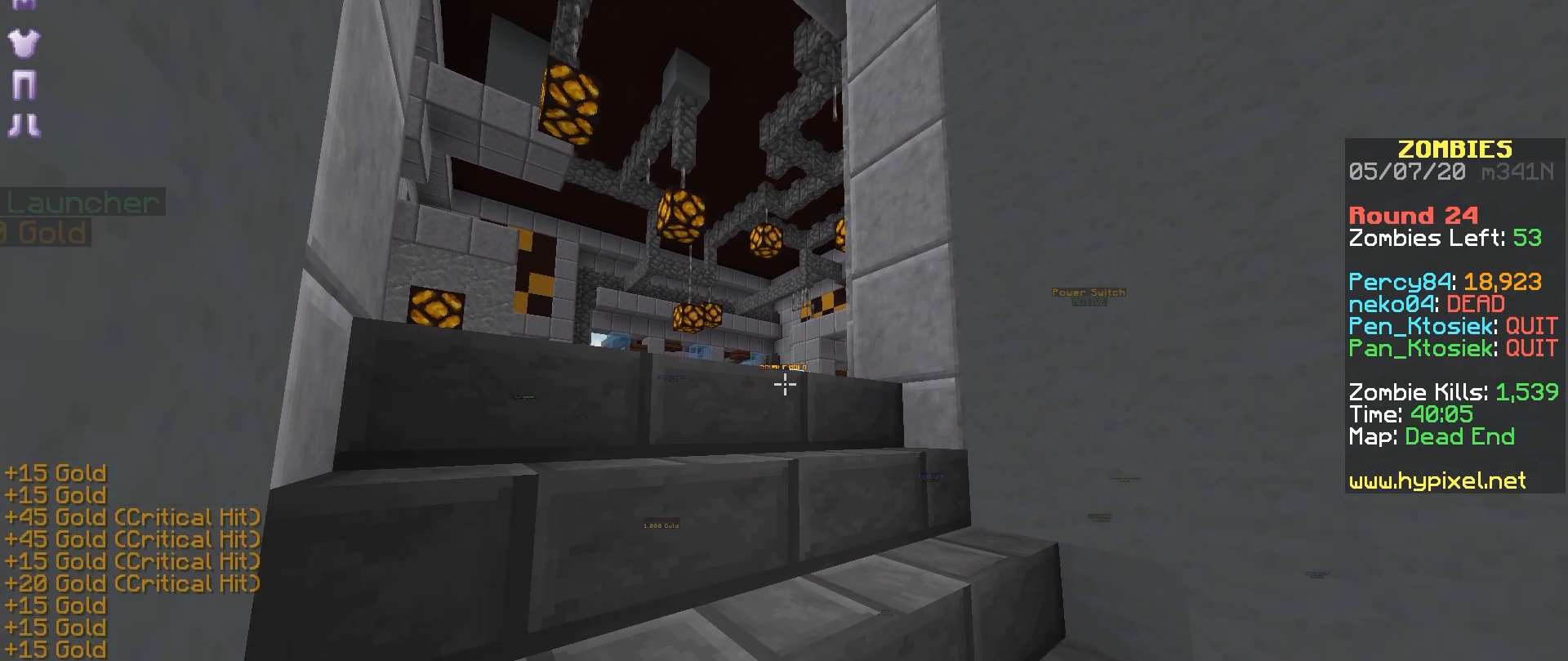
{"keys": [], "mouse": ["right"], "events": [[33, "mouse_right", "down"], [133, "mouse_right", "up"], [183, "mouse_right", "down"], [283, "mouse_right", "up"], [333, "mouse_right", "down"], [383, "mouse_right", "up"], [483, "mouse_right", "down"]]}
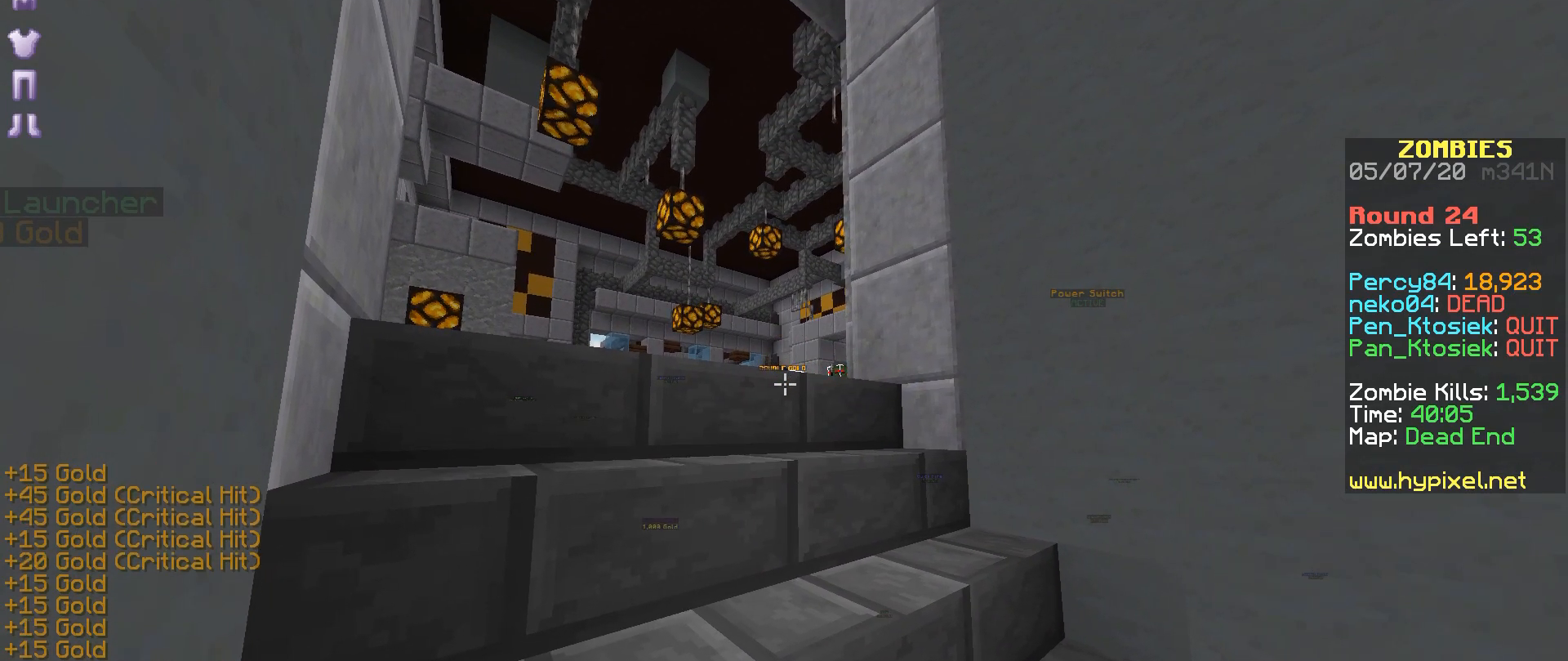
{"keys": [], "mouse": ["right"], "events": [[33, "mouse_right", "up"], [83, "mouse_right", "down"], [117, "mouse_right", "up"], [183, "mouse_right", "down"], [233, "mouse_right", "up"], [383, "mouse_right", "down"]]}
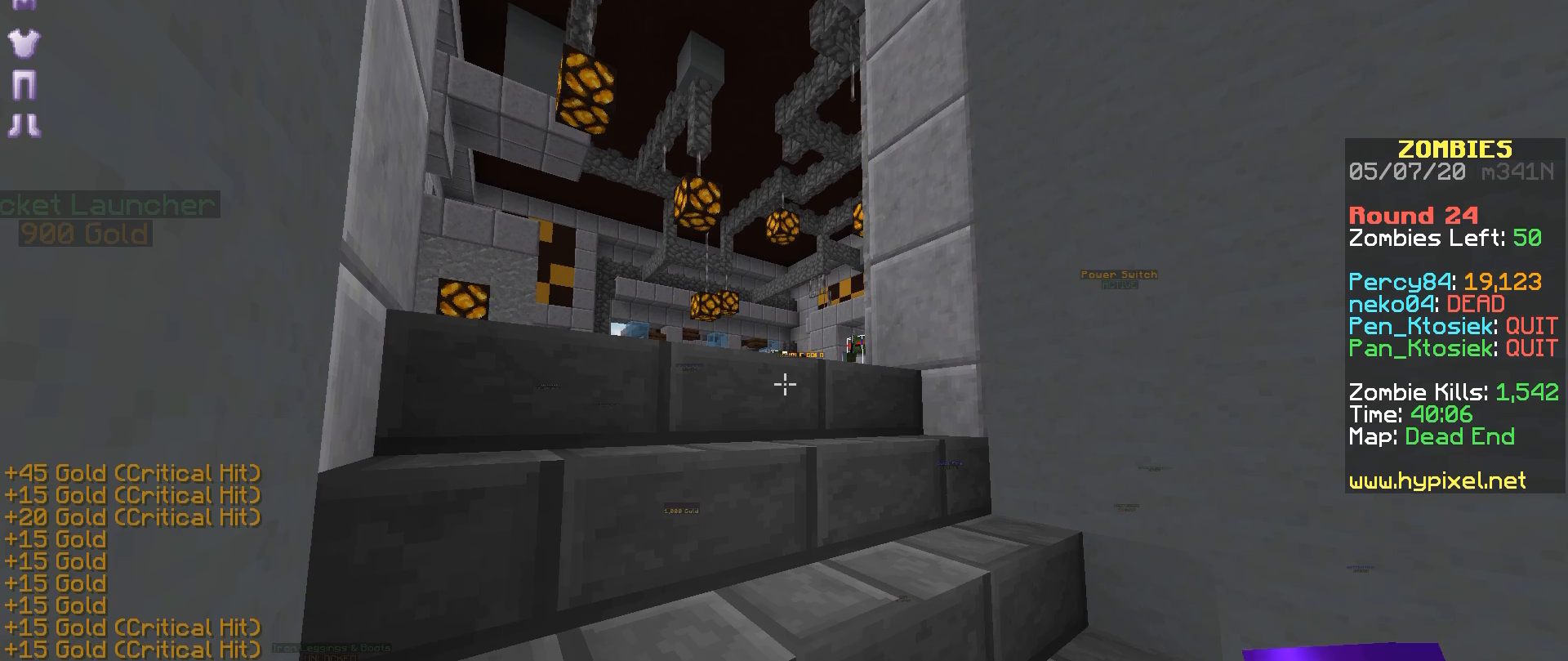
{"keys": [], "mouse": [], "events": [[33, "mouse_right", "up"], [83, "mouse_right", "down"], [233, "mouse_right", "up"], [333, "mouse_right", "down"], [383, "mouse_right", "up"], [433, "mouse_right", "down"], [467, "mouse_right", "up"]]}